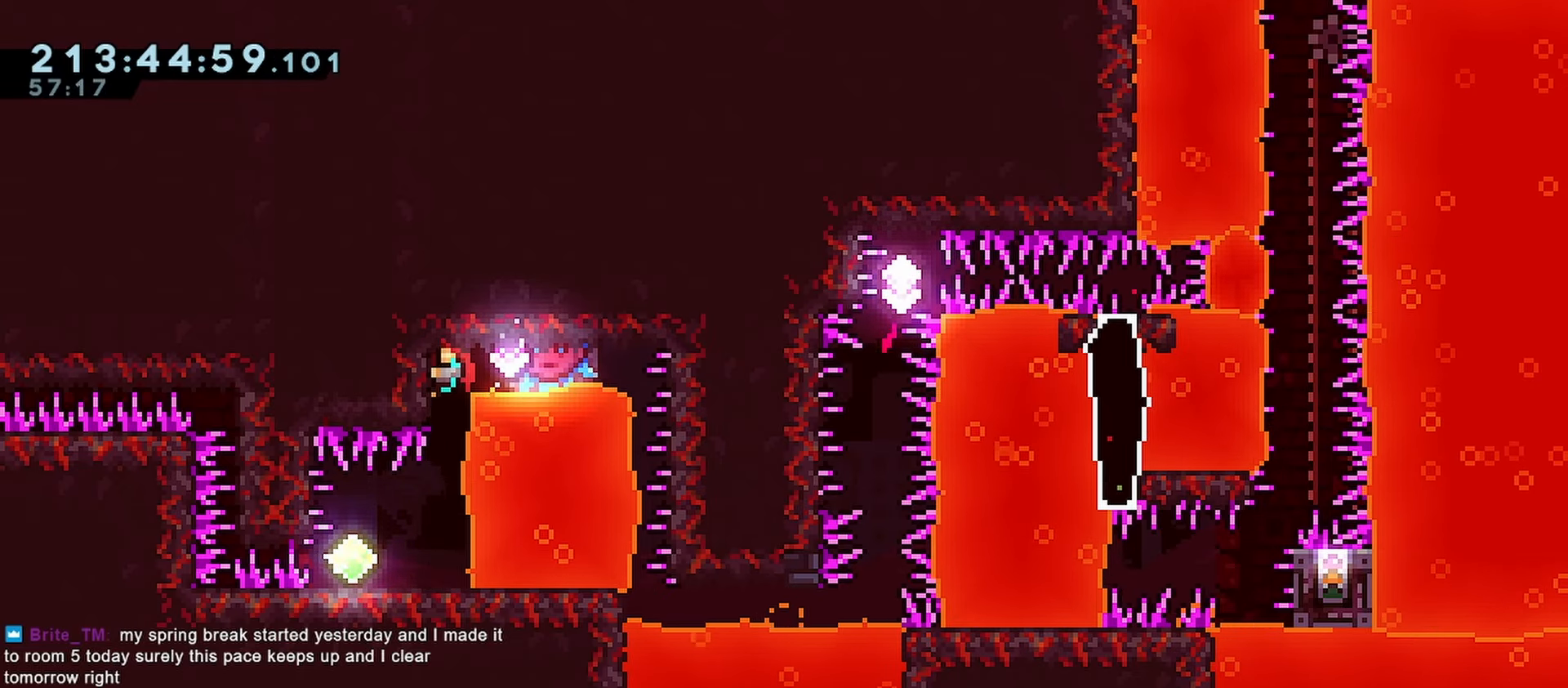
Gameplay with keyboard; each line is a JSON object with the keys held at the frame after it. "events" lists presses ("down") and releases ("up") of "dash", "demo", "down", "grab", "jump", "jump2", "left", "menu", "right" and "up" between this image and that frame as [ms after this image, input, new state], when the widget could be followed in between. No other keys are recorded. Mouse input is not recorded. Key names are as the overlay labels them; some are game actions (e.g. jump) rather than physical keys.
{"keys": ["grab", "right", "up"], "events": [[100, "demo", "down"], [383, "demo", "up"]]}
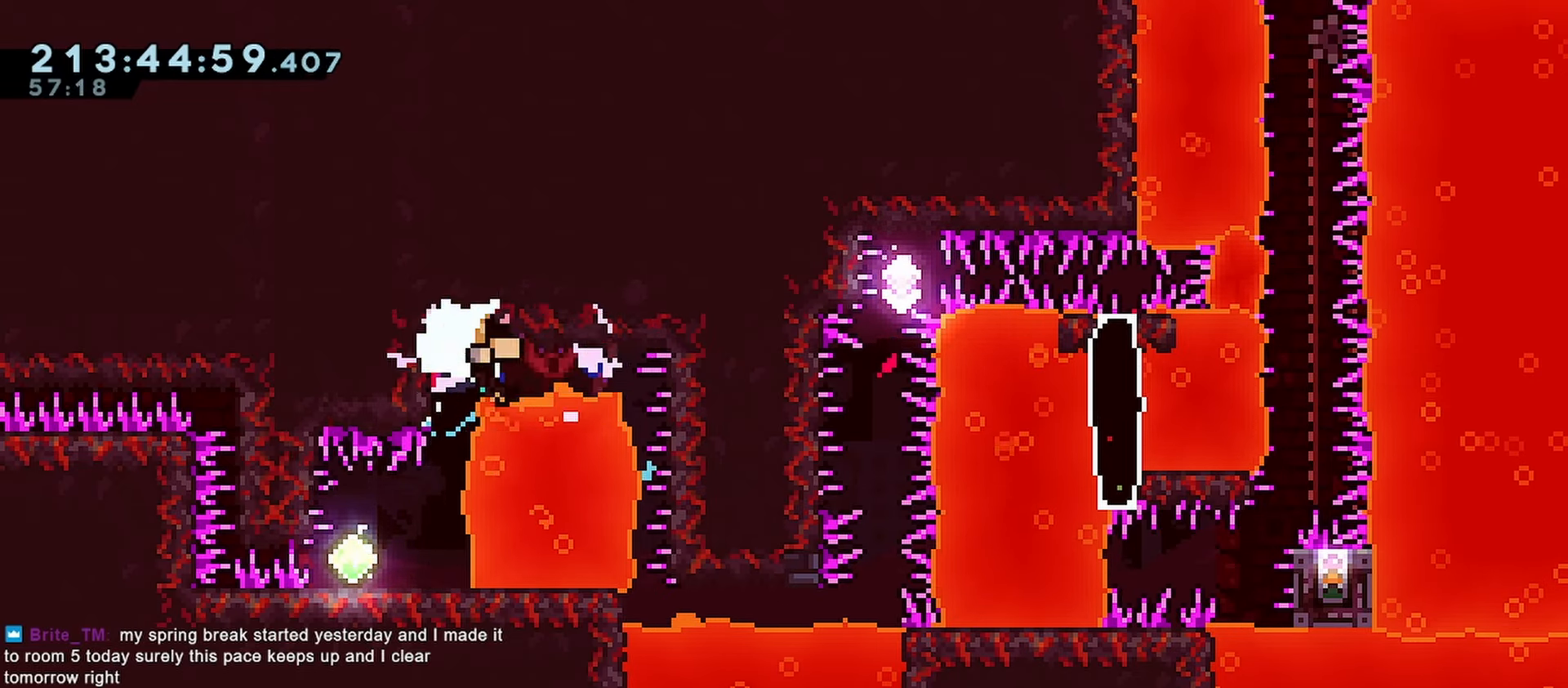
{"keys": ["demo", "grab", "right", "up"], "events": [[17, "demo", "down"]]}
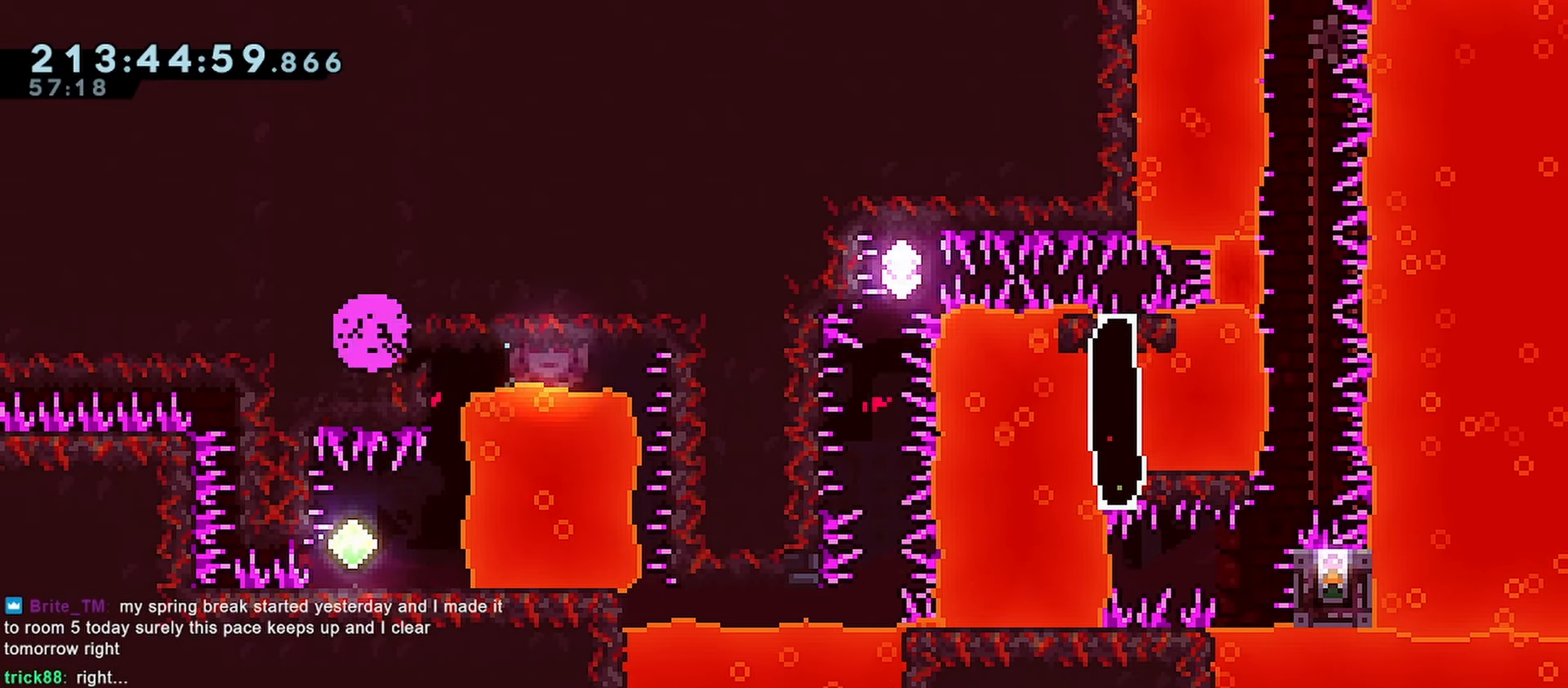
{"keys": [], "events": [[83, "demo", "up"], [133, "right", "up"], [133, "up", "up"], [167, "grab", "up"], [317, "jump", "down"], [417, "jump", "up"]]}
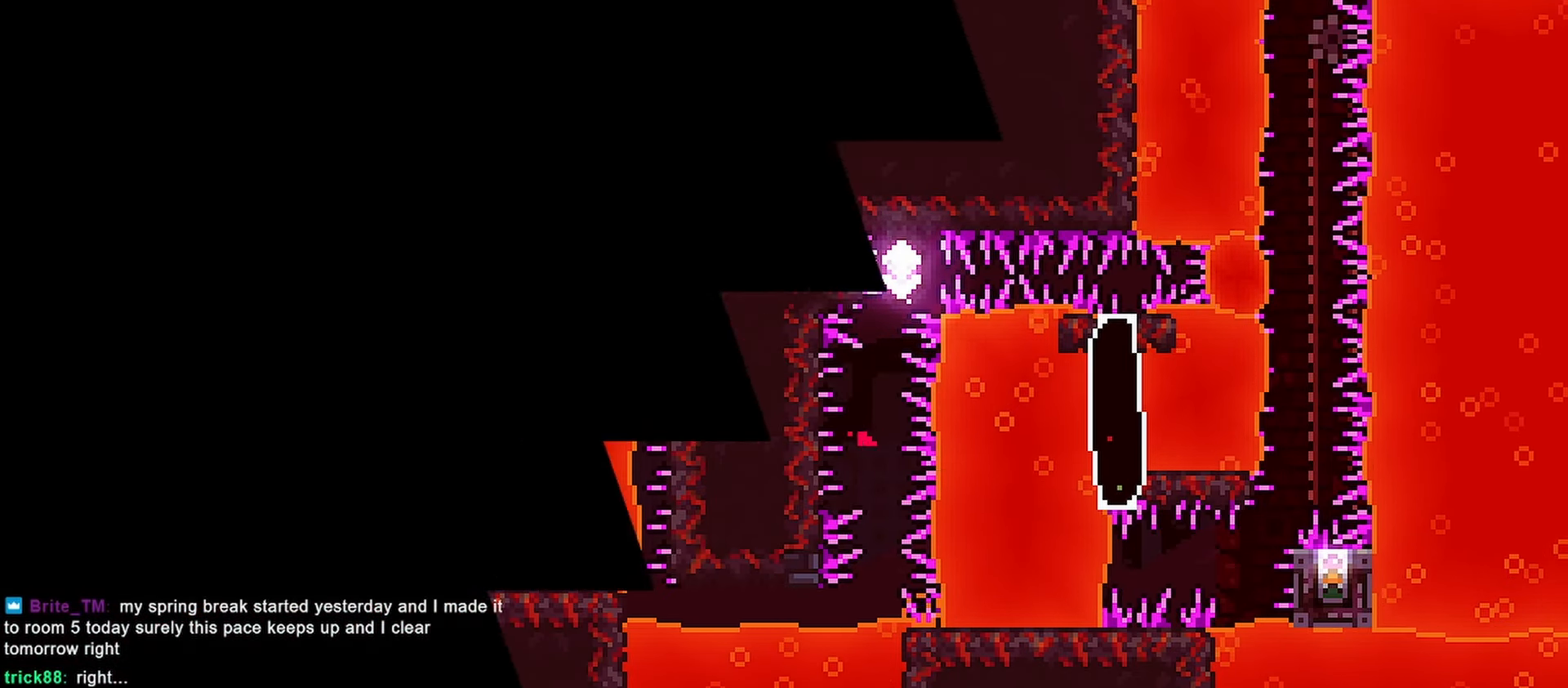
{"keys": ["grab"], "events": [[283, "jump", "down"], [383, "grab", "down"], [383, "jump", "up"]]}
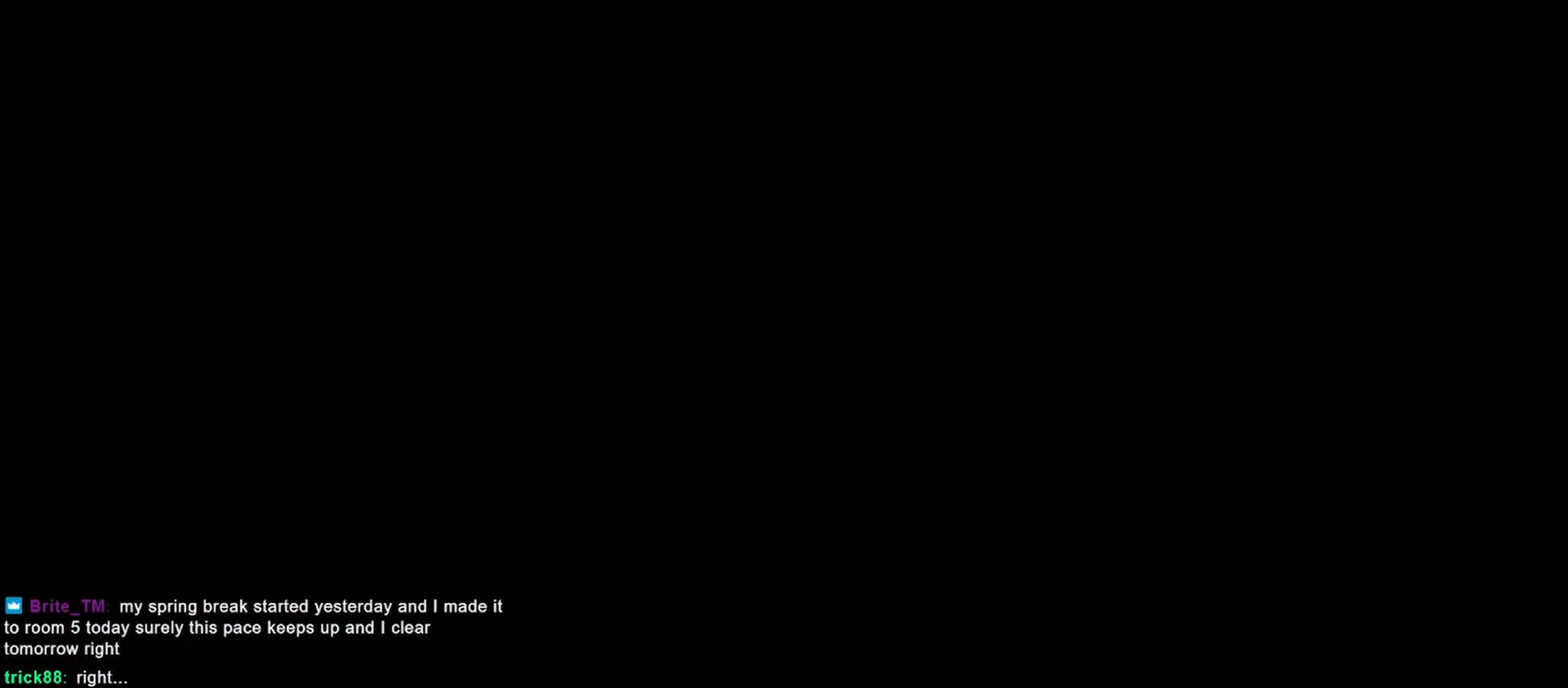
{"keys": [], "events": [[17, "grab", "up"], [17, "jump", "down"], [117, "jump", "up"]]}
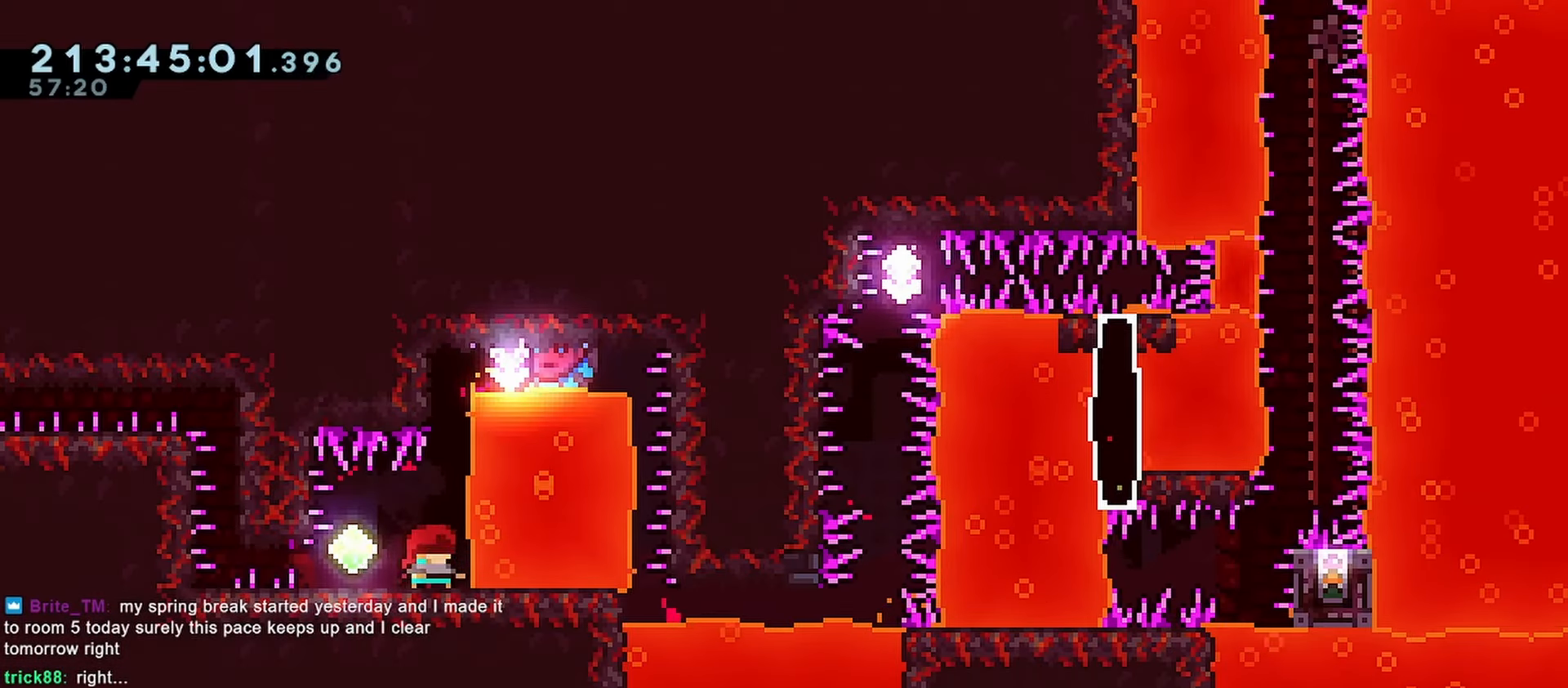
{"keys": [], "events": []}
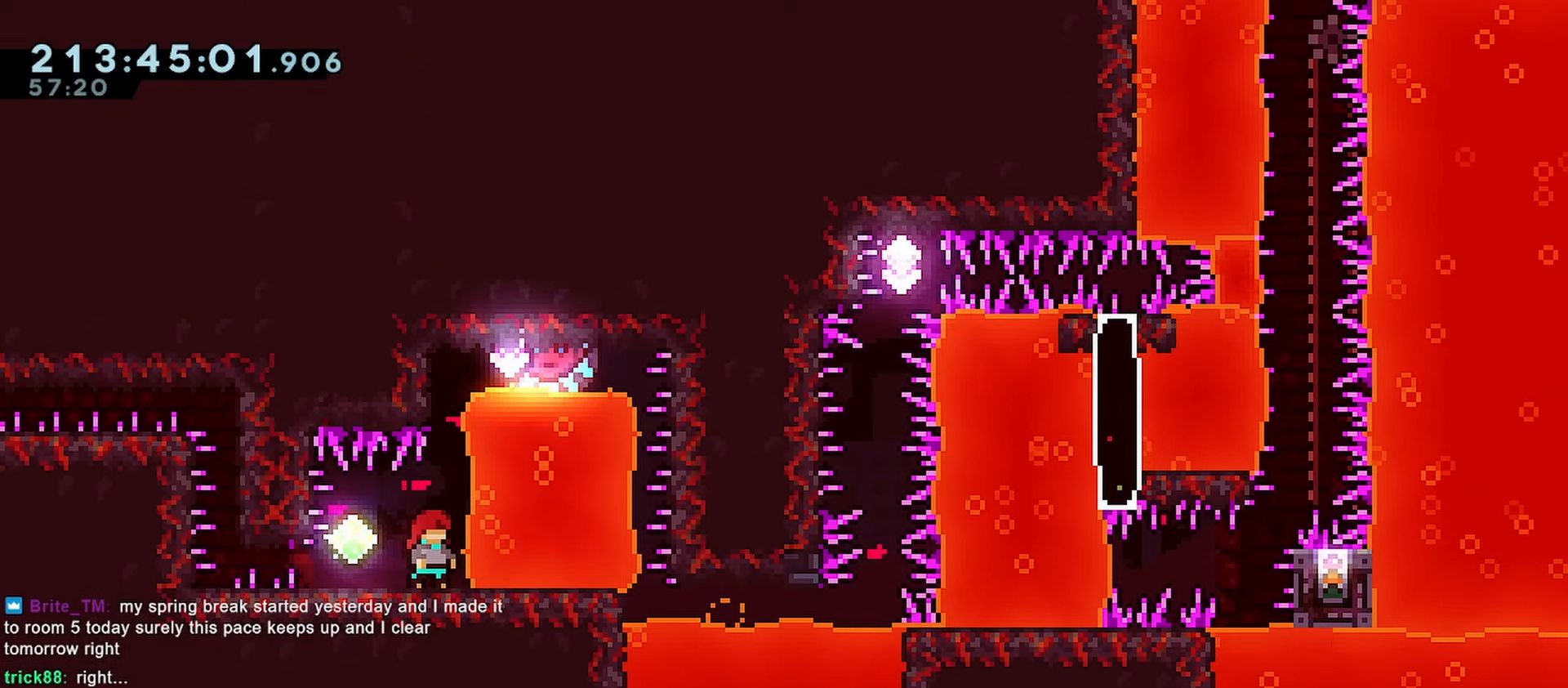
{"keys": [], "events": [[233, "demo", "down"], [233, "down", "down"], [350, "down", "up"], [383, "demo", "up"]]}
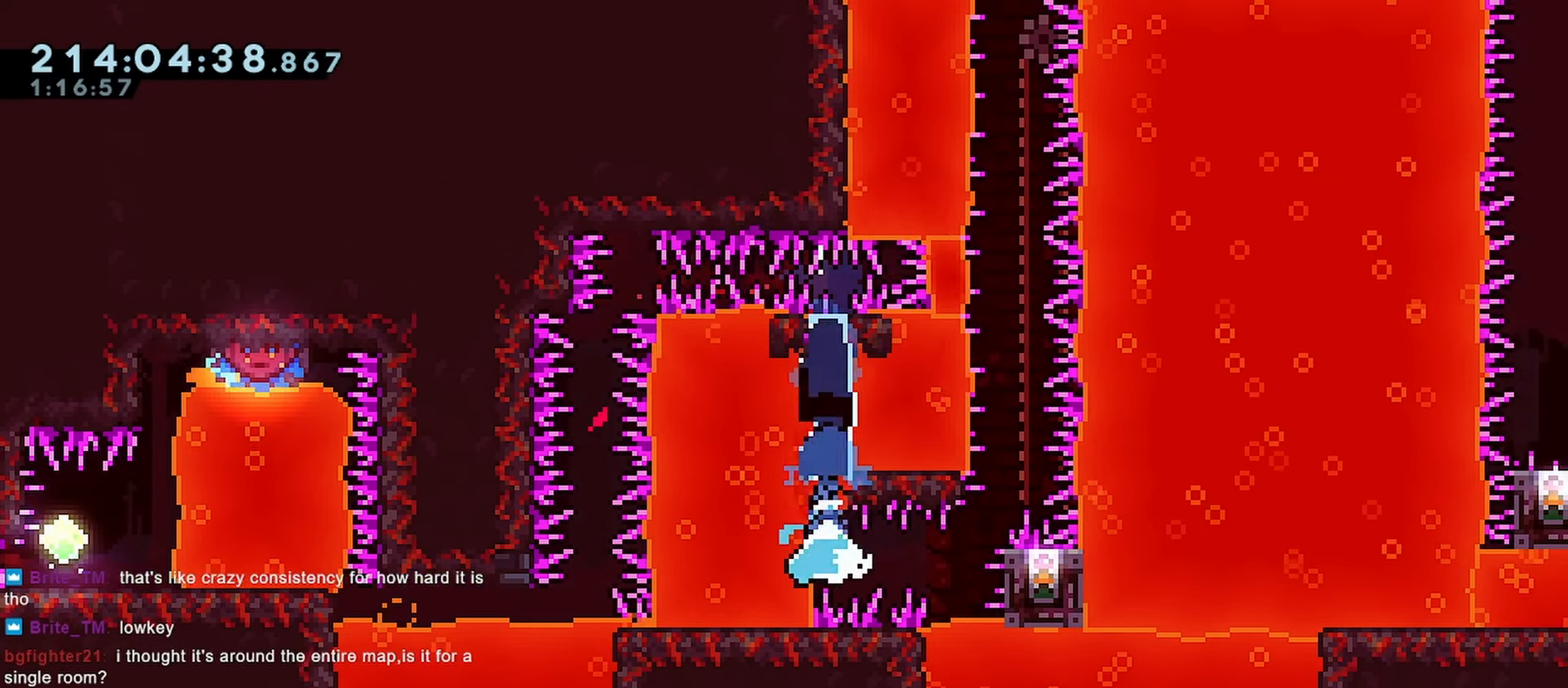
{"keys": [], "events": [[33, "jump", "down"], [33, "right", "down"], [133, "jump", "up"], [167, "grab", "down"], [167, "jump", "down"], [167, "up", "down"], [450, "jump", "up"], [450, "right", "up"], [450, "up", "up"], [500, "grab", "up"]]}
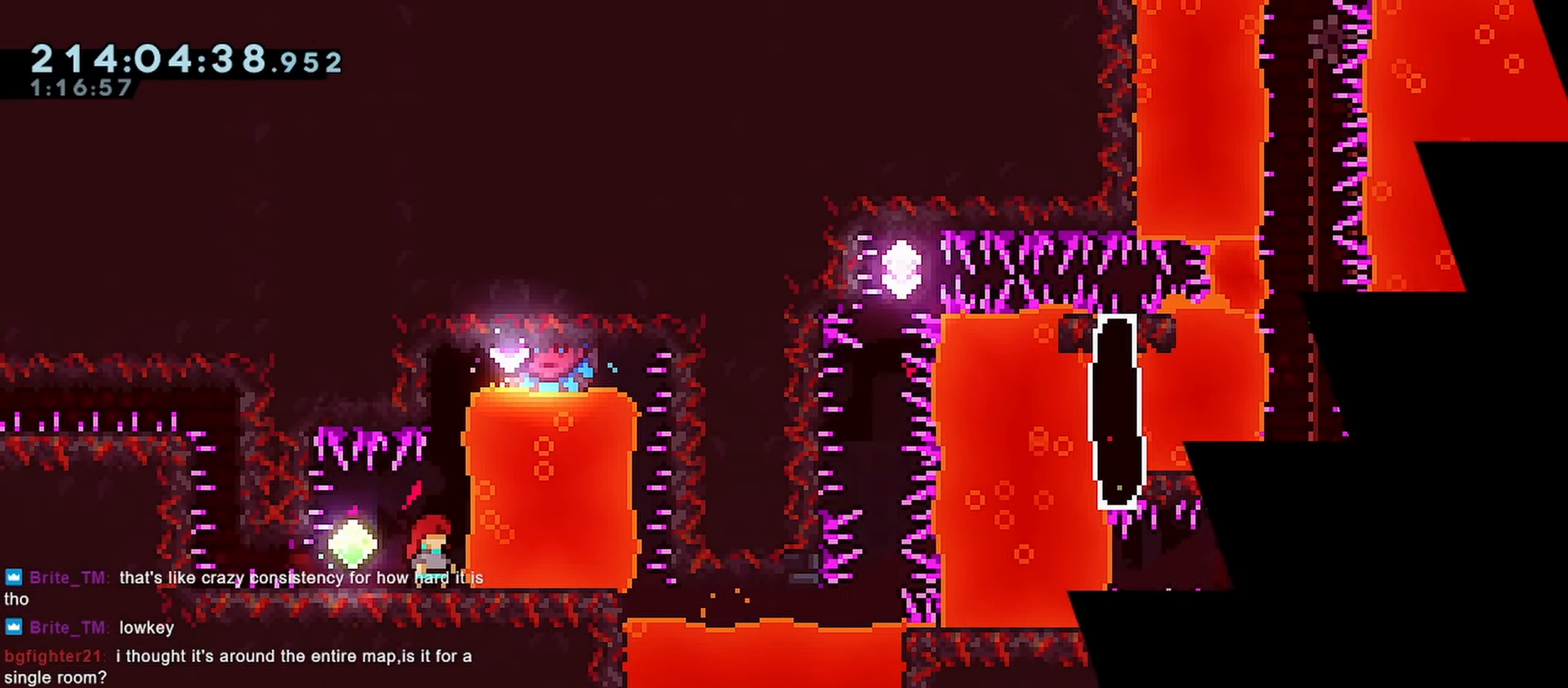
{"keys": [], "events": [[133, "grab", "down"], [283, "right", "down"], [333, "grab", "up"], [333, "right", "up"]]}
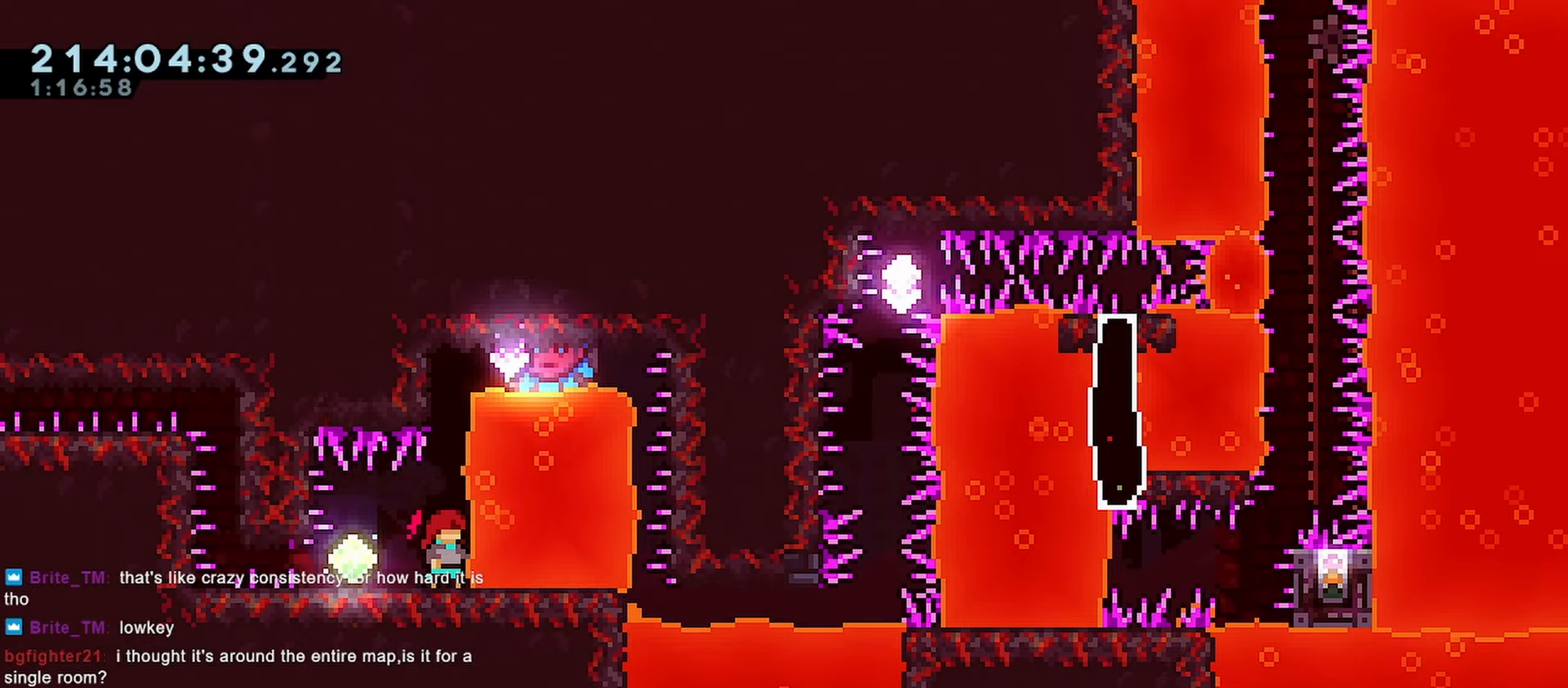
{"keys": ["grab", "jump"], "events": [[17, "right", "down"], [67, "right", "up"], [350, "jump", "down"], [483, "grab", "down"]]}
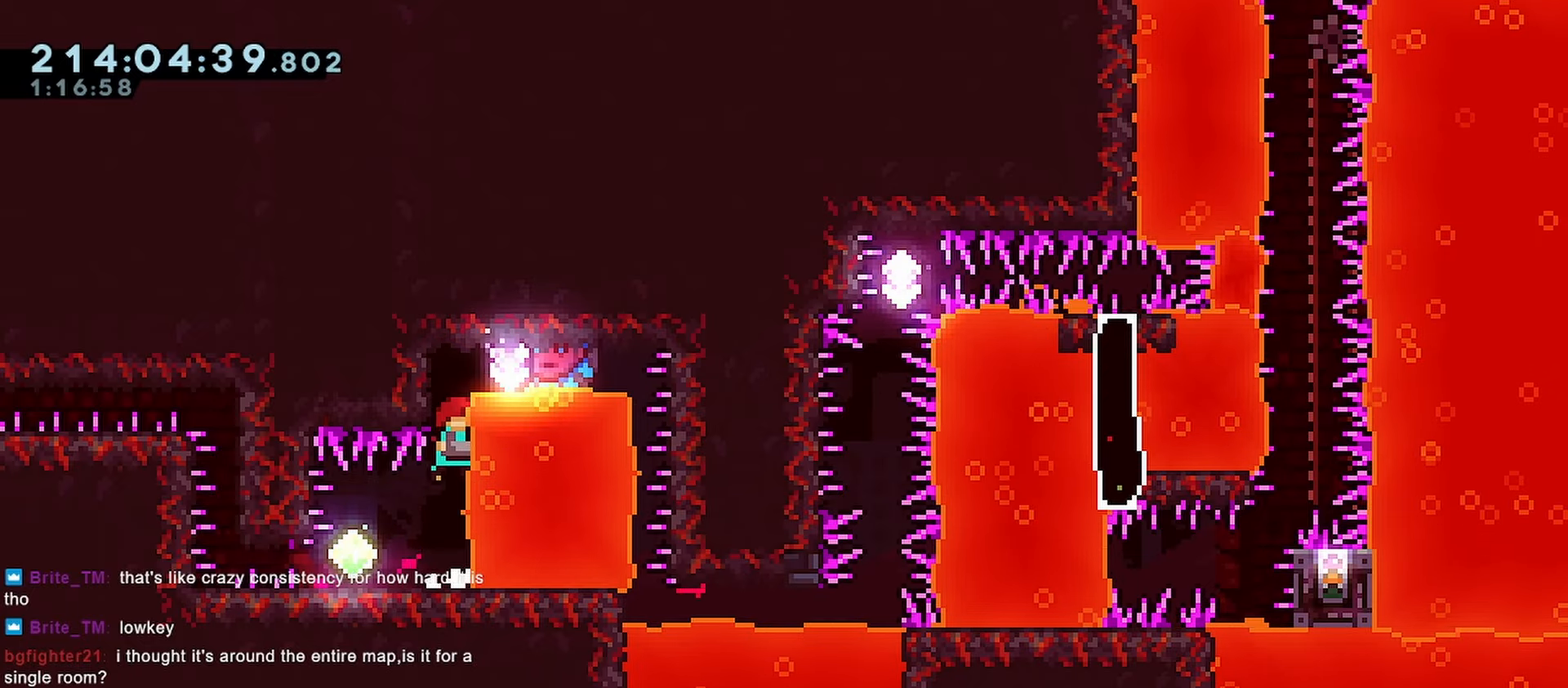
{"keys": ["grab", "right", "up"], "events": [[117, "left", "down"], [217, "up", "down"], [317, "jump", "up"], [317, "left", "up"], [417, "right", "down"]]}
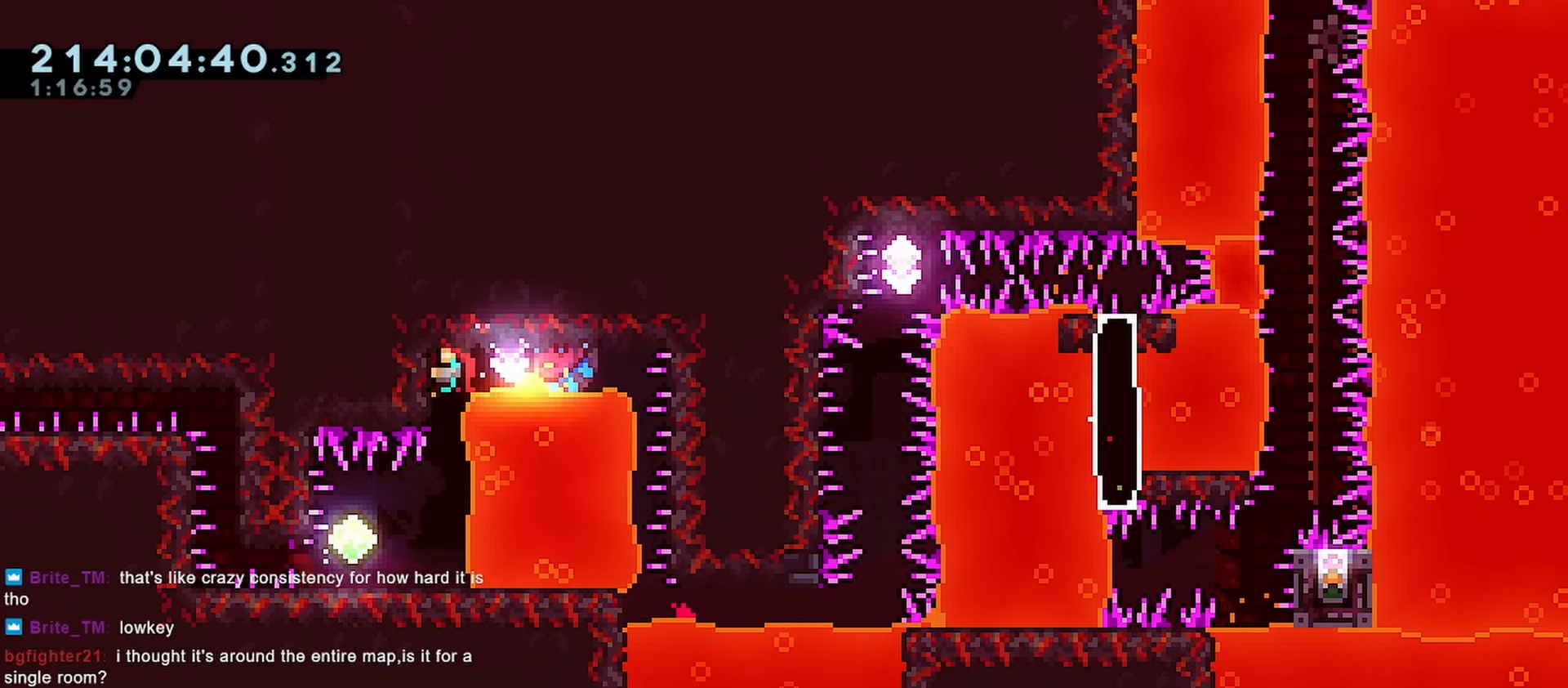
{"keys": ["grab", "left", "up"], "events": [[133, "demo", "down"], [233, "left", "down"], [283, "right", "up"], [417, "demo", "up"]]}
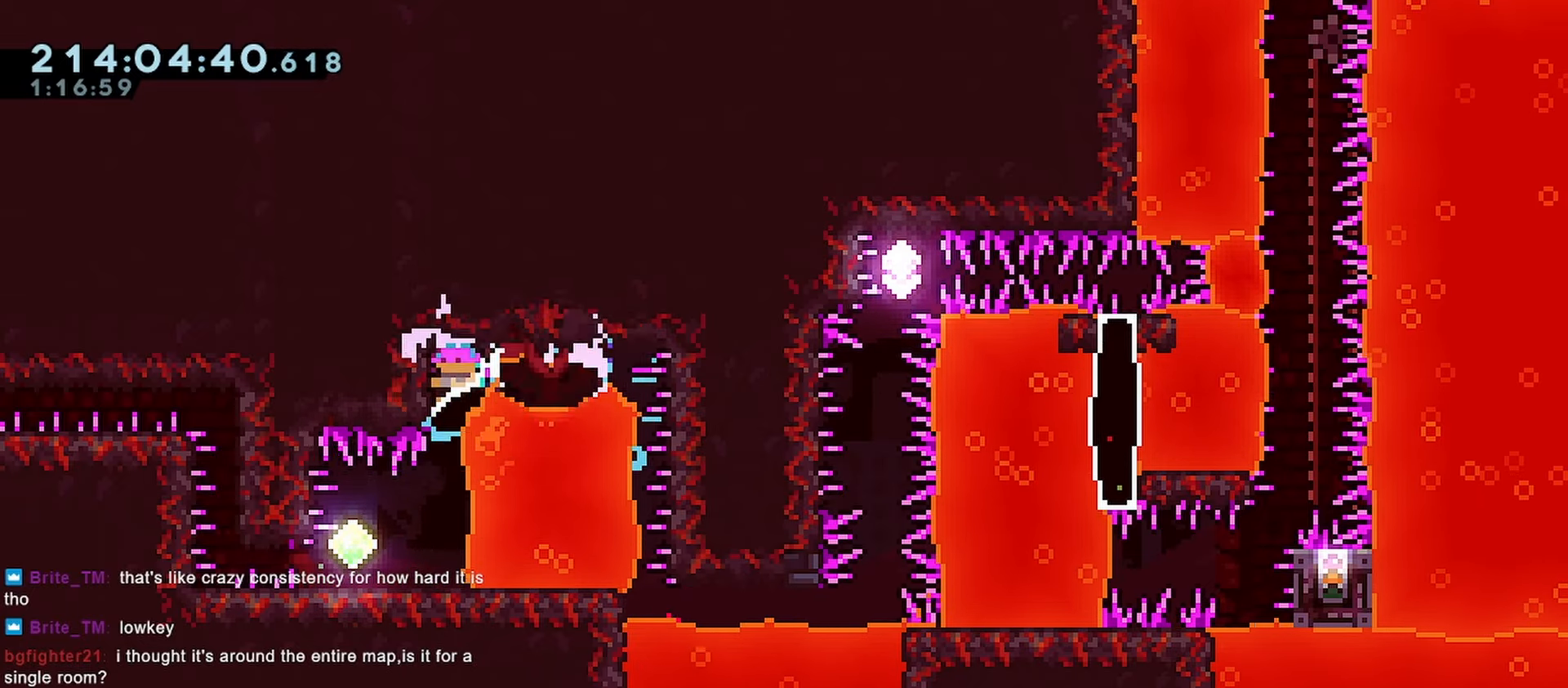
{"keys": ["demo", "grab", "right", "up"], "events": [[167, "right", "down"], [200, "demo", "down"], [200, "left", "up"]]}
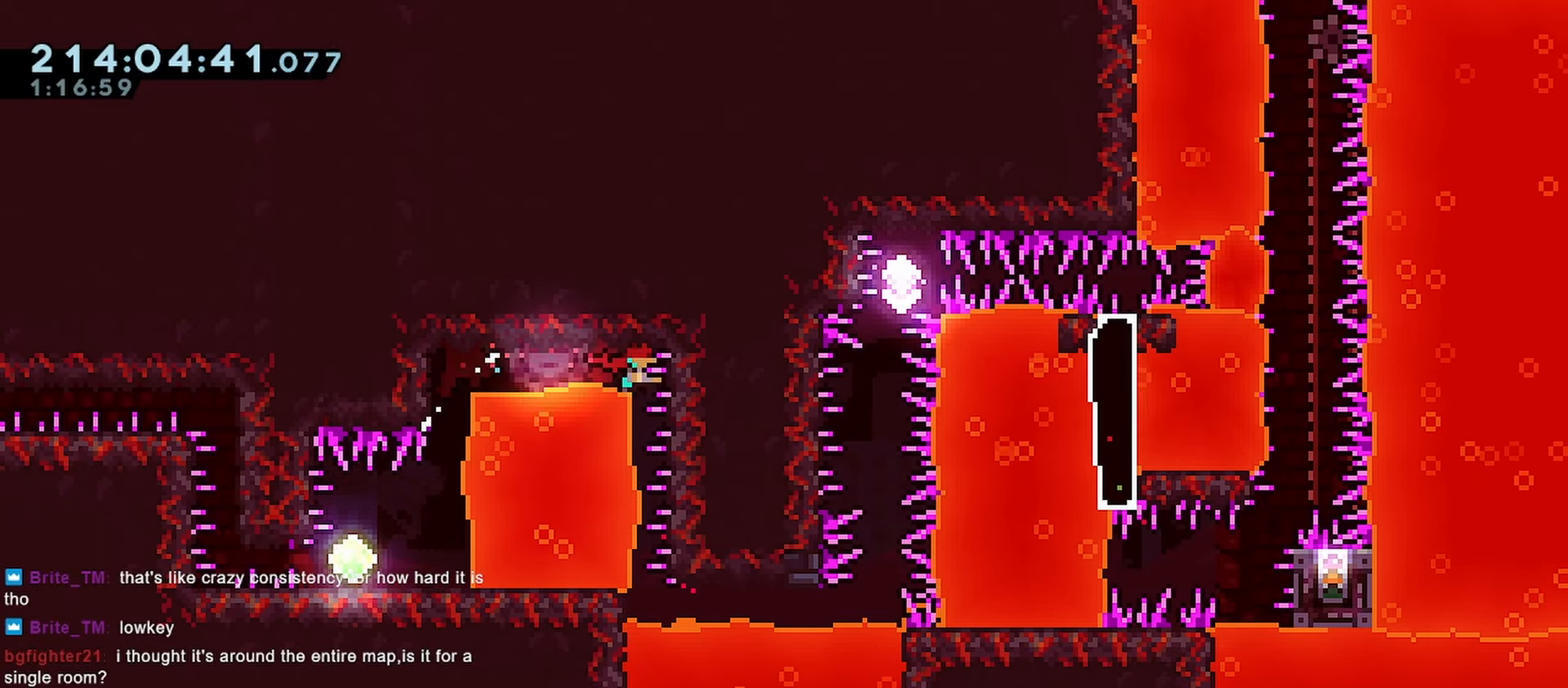
{"keys": ["down", "grab"], "events": [[33, "up", "up"], [167, "demo", "up"], [167, "down", "down"], [217, "right", "up"]]}
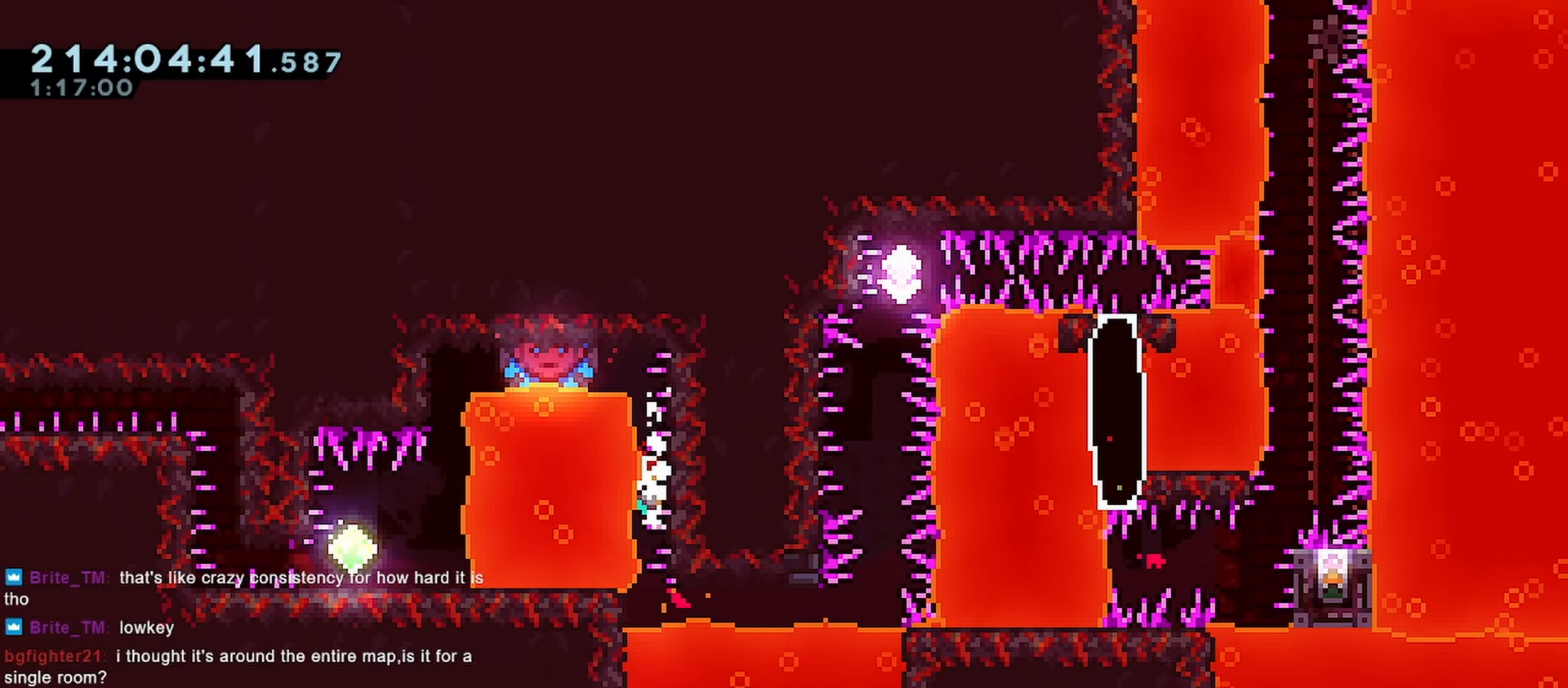
{"keys": ["grab"], "events": [[133, "down", "up"], [383, "down", "down"], [433, "down", "up"]]}
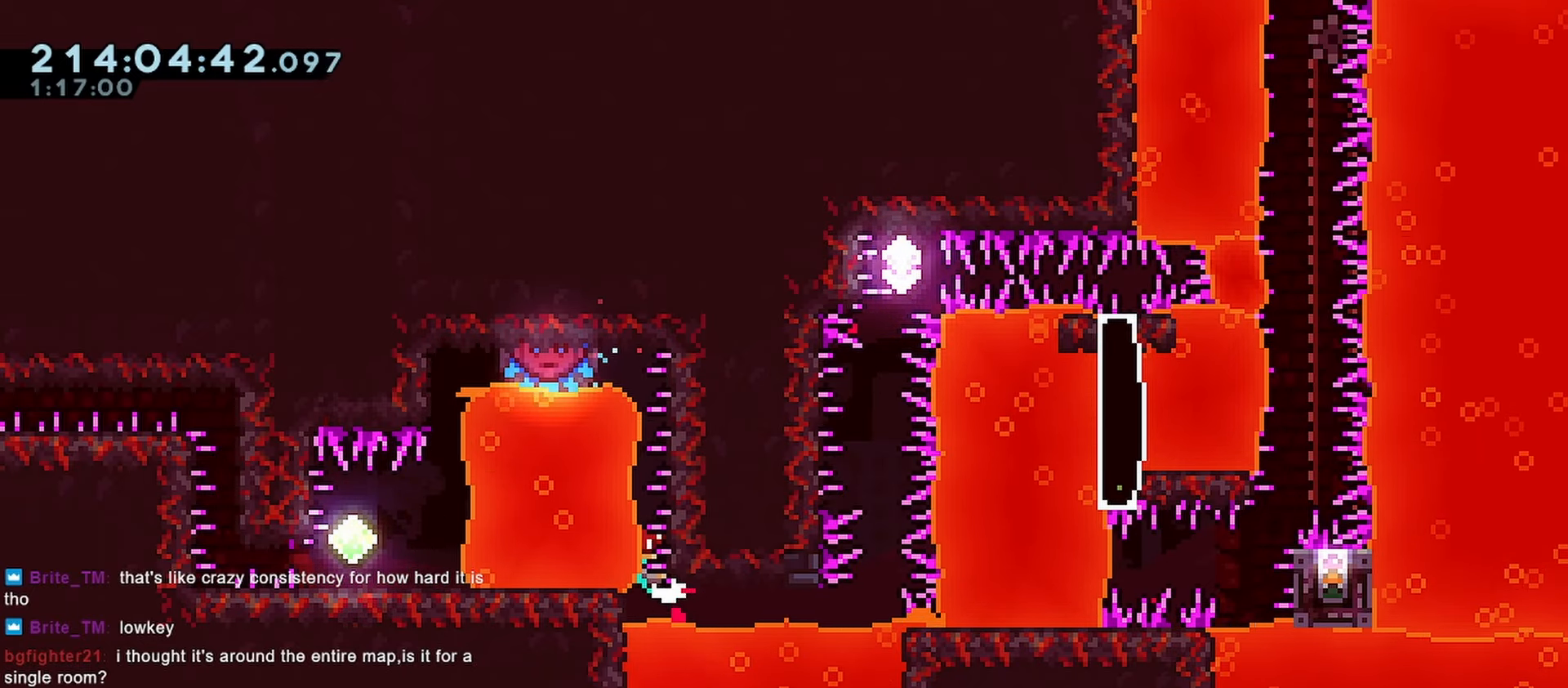
{"keys": ["grab", "jump", "left"], "events": [[117, "demo", "down"], [350, "left", "down"], [400, "demo", "up"], [400, "jump", "down"]]}
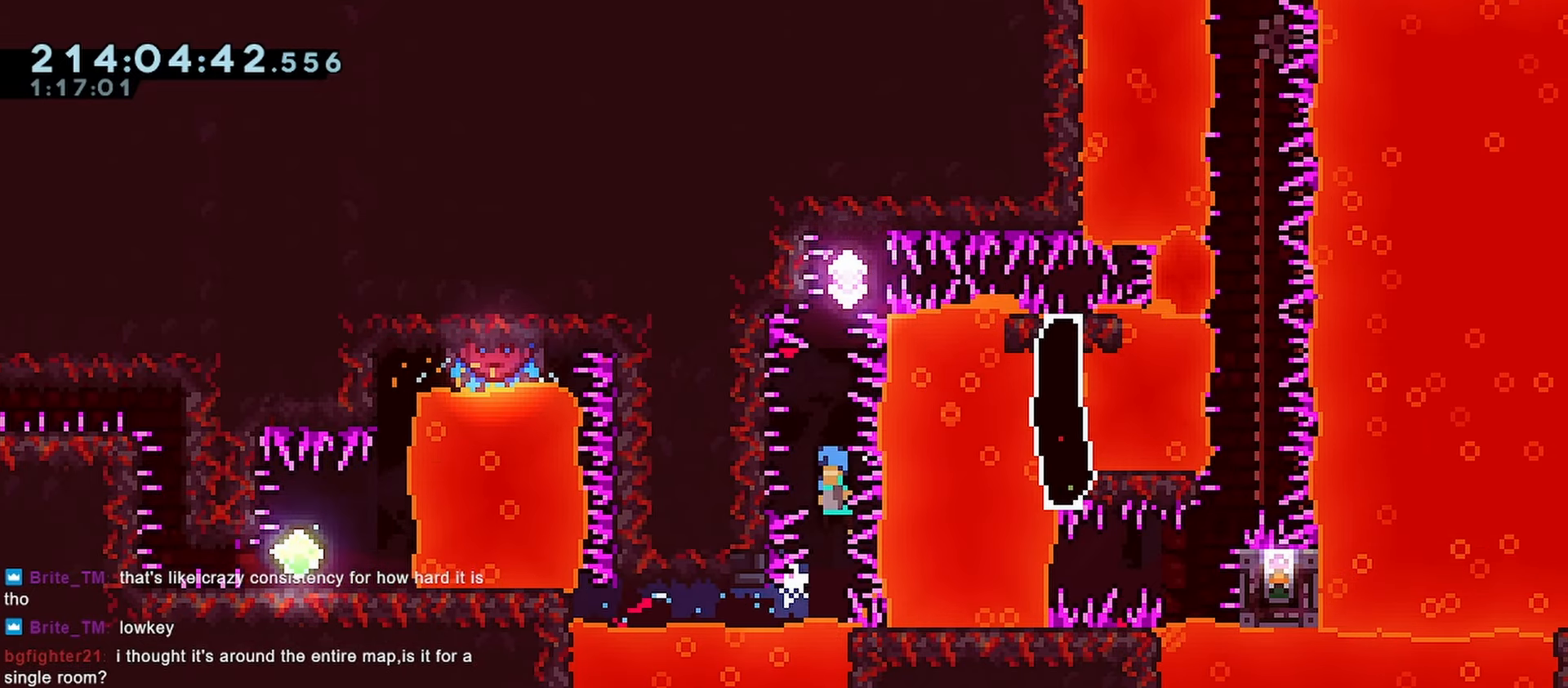
{"keys": ["grab", "up"], "events": [[267, "up", "down"], [317, "left", "up"], [367, "jump", "up"]]}
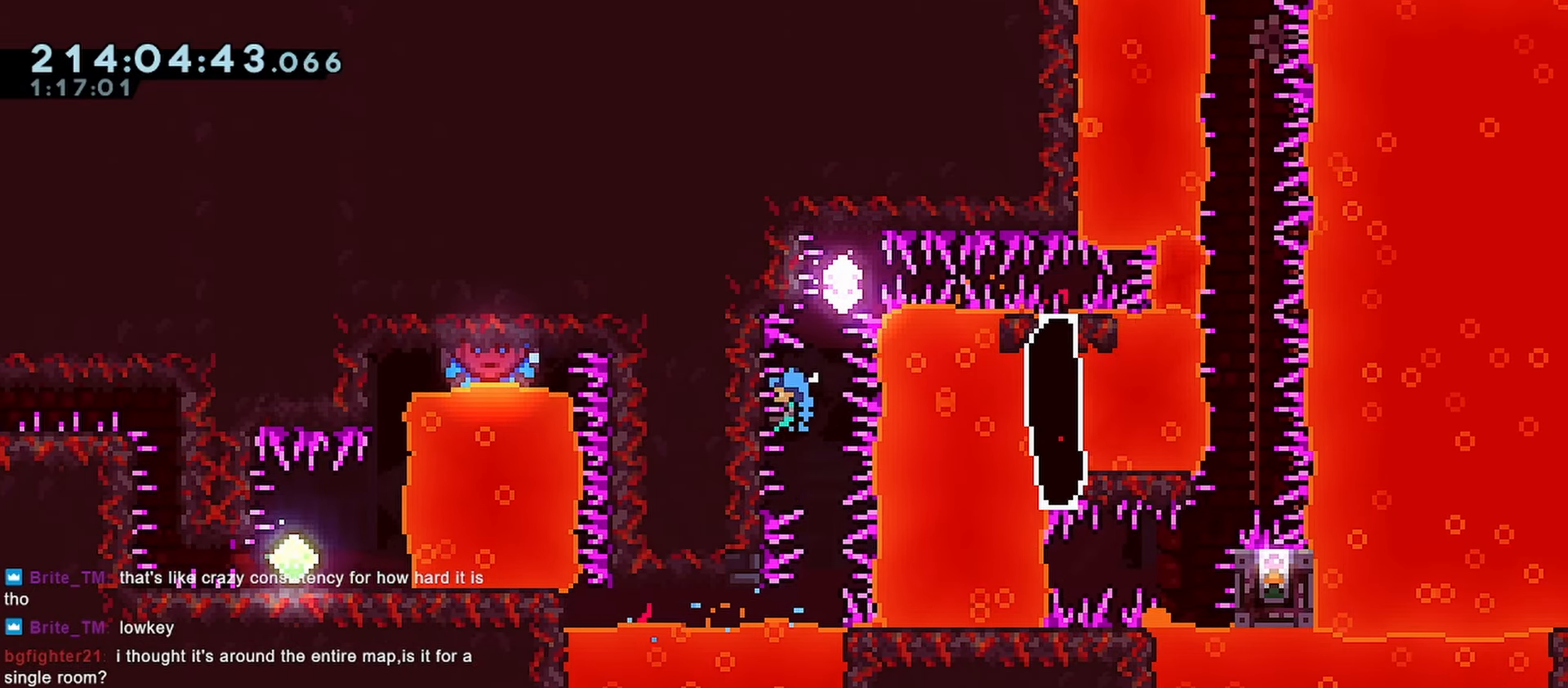
{"keys": ["grab", "jump", "left"], "events": [[133, "grab", "up"], [133, "up", "up"], [183, "jump", "down"], [283, "grab", "down"], [333, "left", "down"]]}
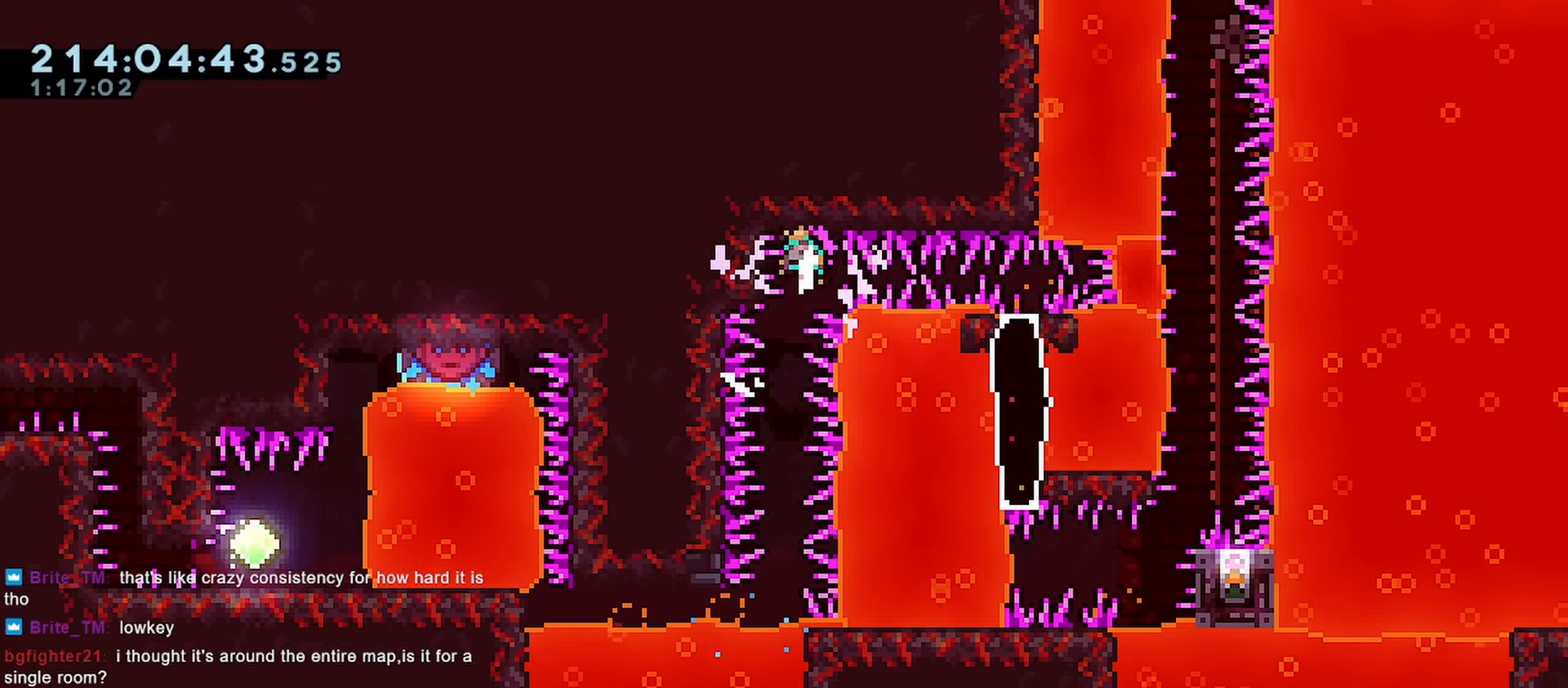
{"keys": ["grab", "right"], "events": [[150, "down", "down"], [150, "left", "up"], [200, "jump", "up"], [250, "down", "up"], [483, "right", "down"]]}
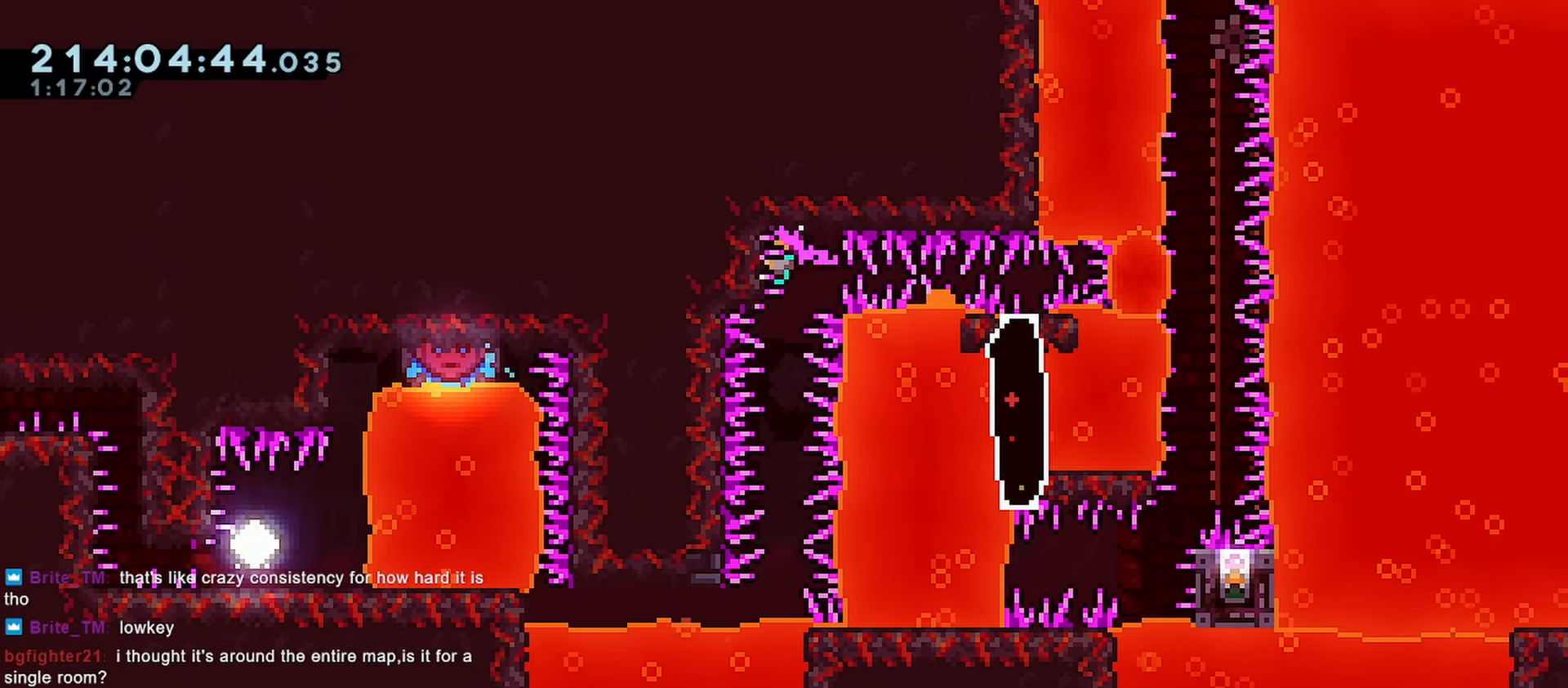
{"keys": [], "events": [[33, "demo", "down"], [267, "demo", "up"], [267, "down", "down"], [267, "grab", "up"], [267, "right", "up"], [317, "demo", "down"], [450, "down", "up"], [500, "demo", "up"]]}
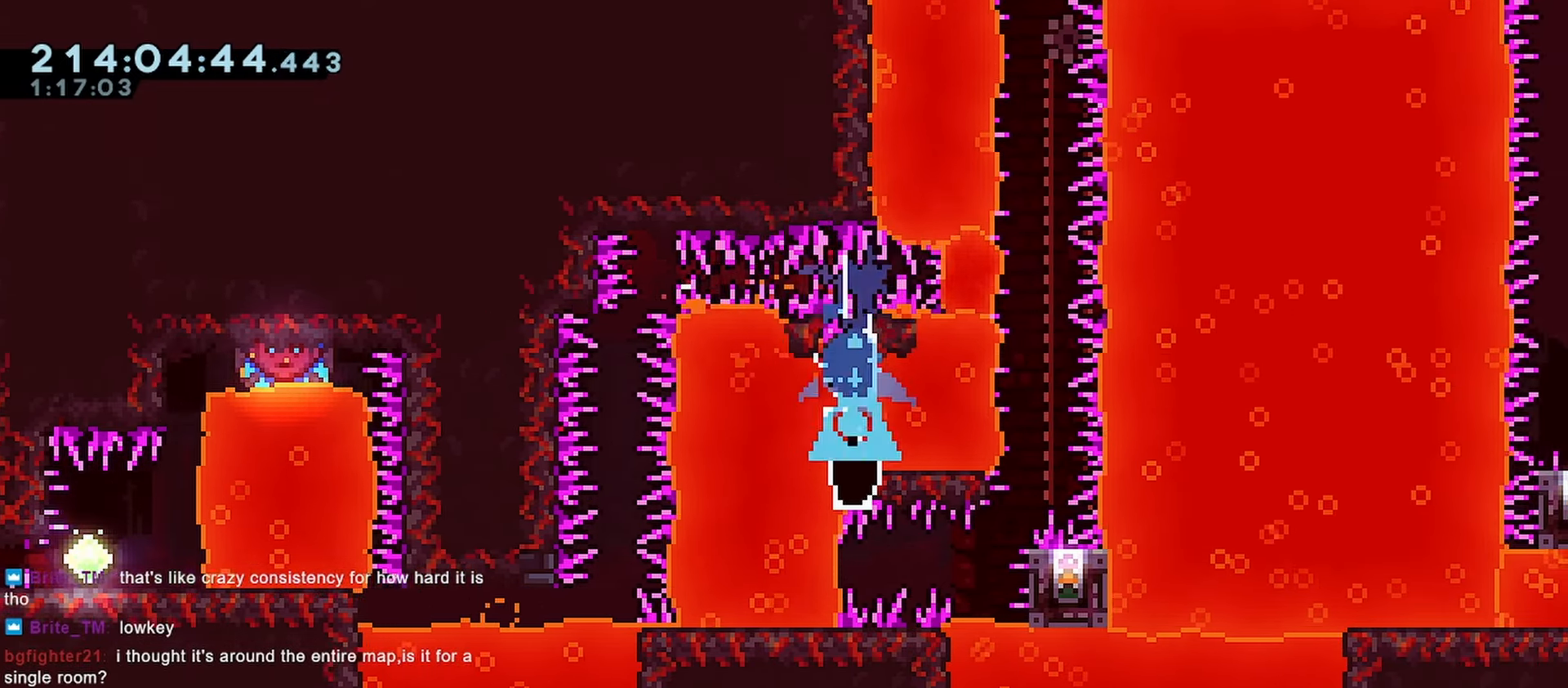
{"keys": ["grab", "jump", "right", "up"], "events": [[183, "jump", "down"], [183, "right", "down"], [283, "jump", "up"], [333, "jump", "down"], [383, "grab", "down"], [383, "up", "down"]]}
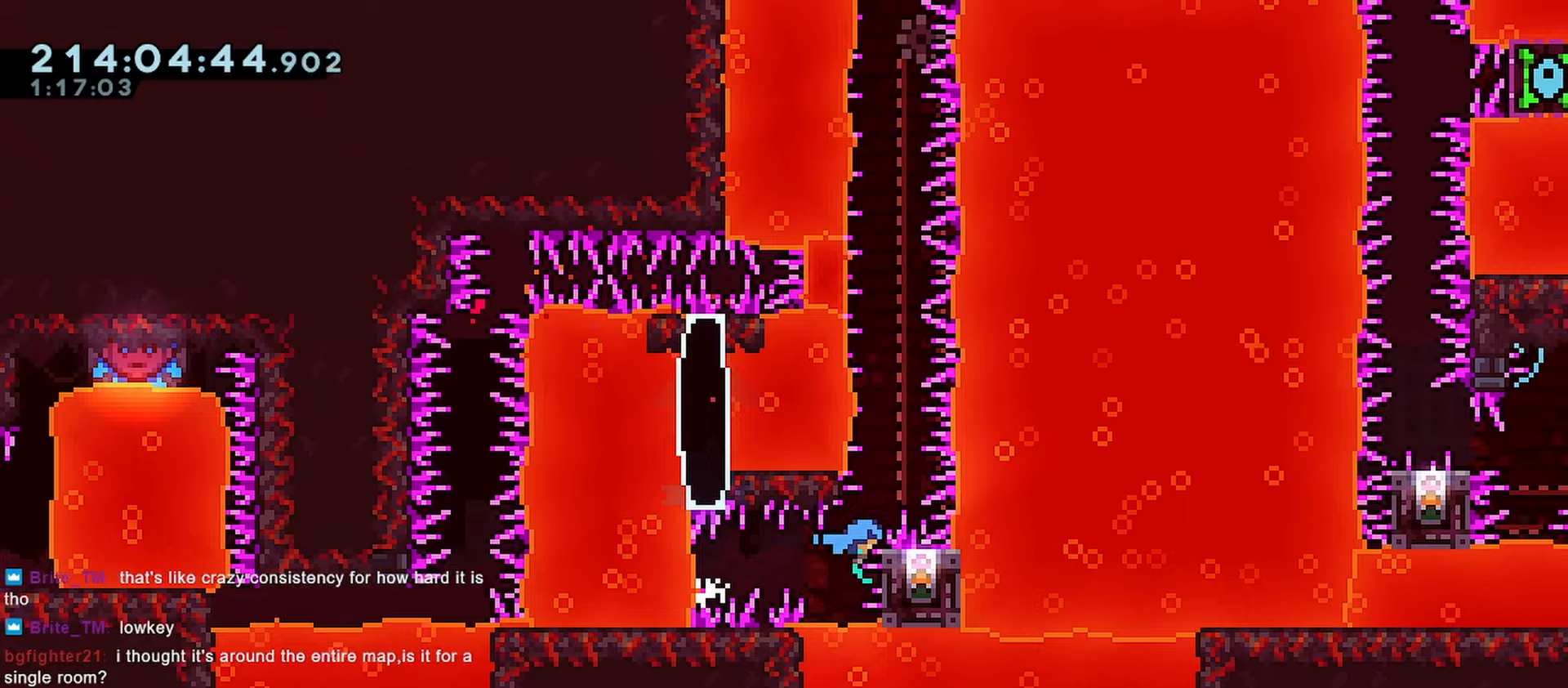
{"keys": ["grab", "right", "up"], "events": [[250, "jump", "up"]]}
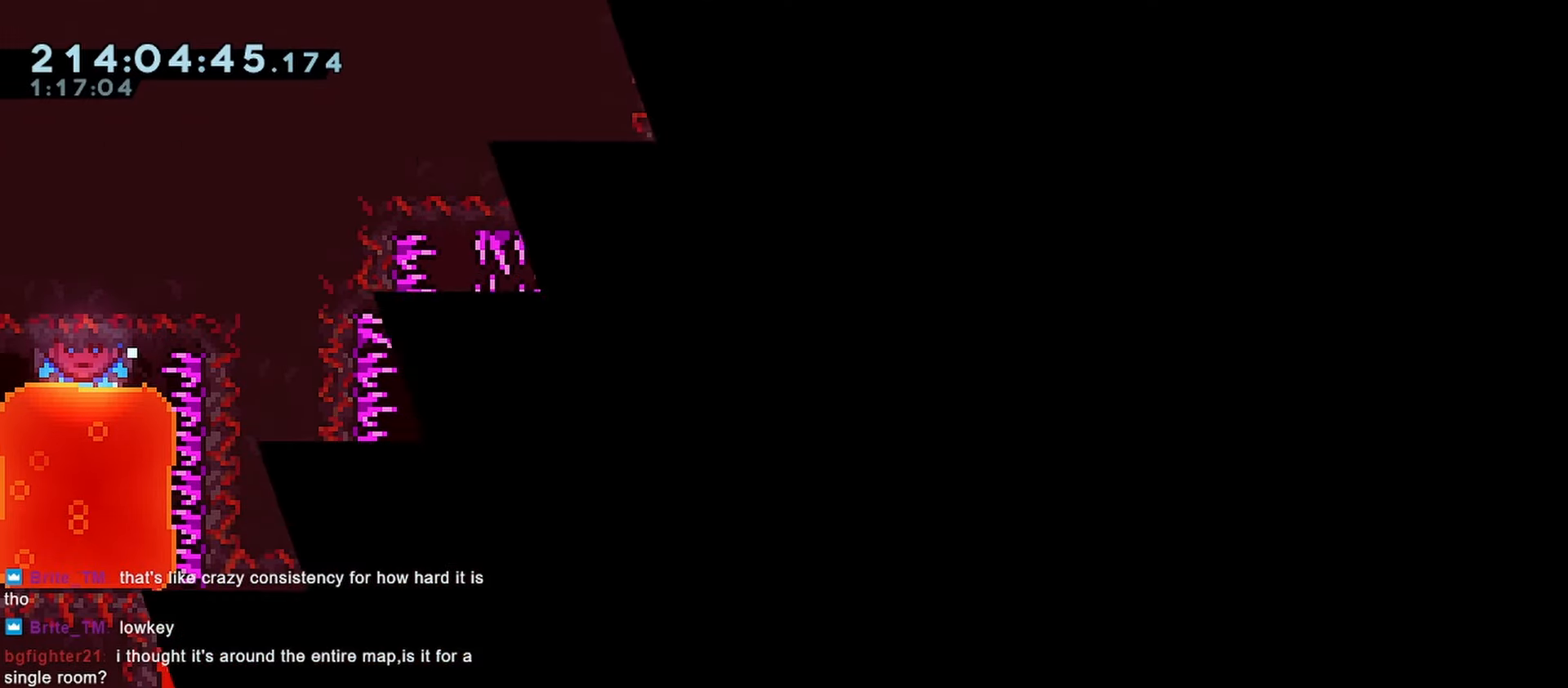
{"keys": ["grab", "up"], "events": [[317, "right", "up"]]}
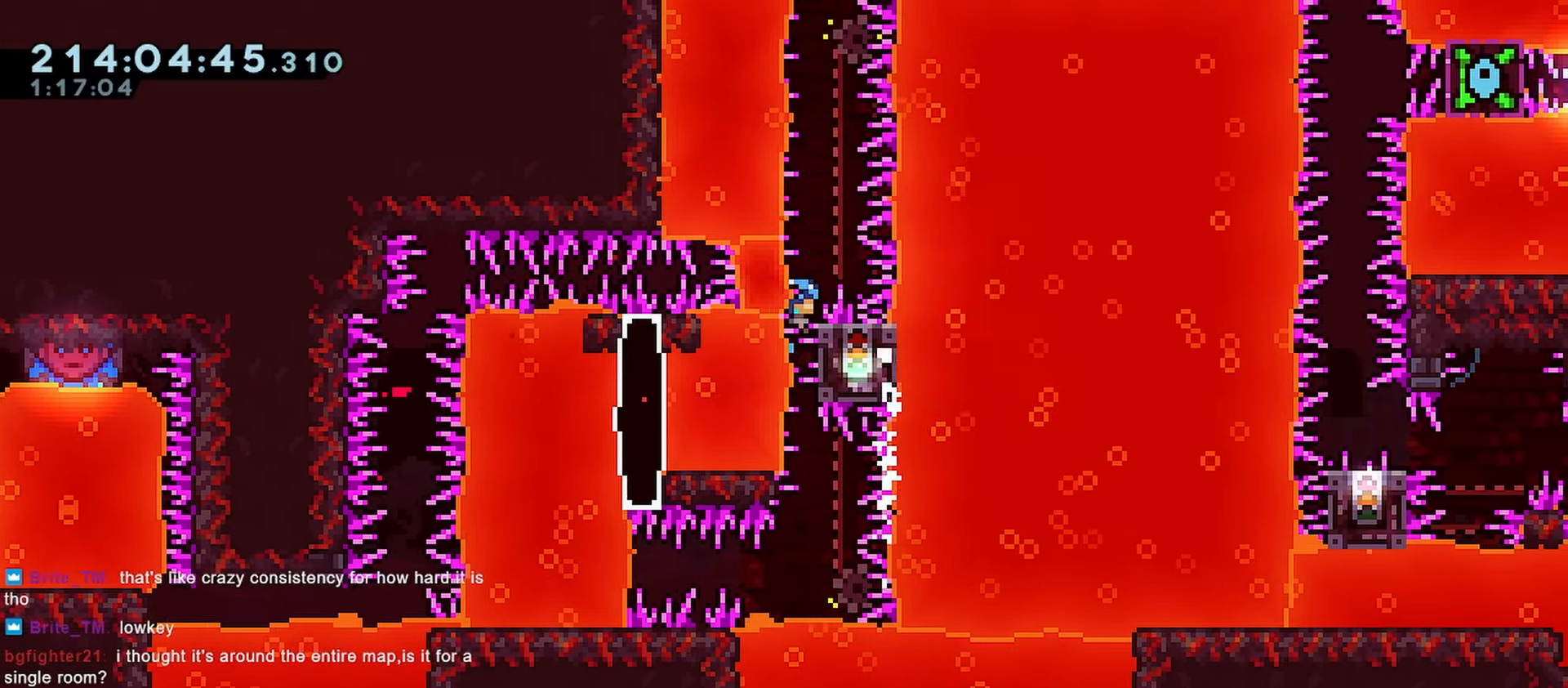
{"keys": ["grab", "jump"], "events": [[383, "up", "up"], [417, "jump", "down"]]}
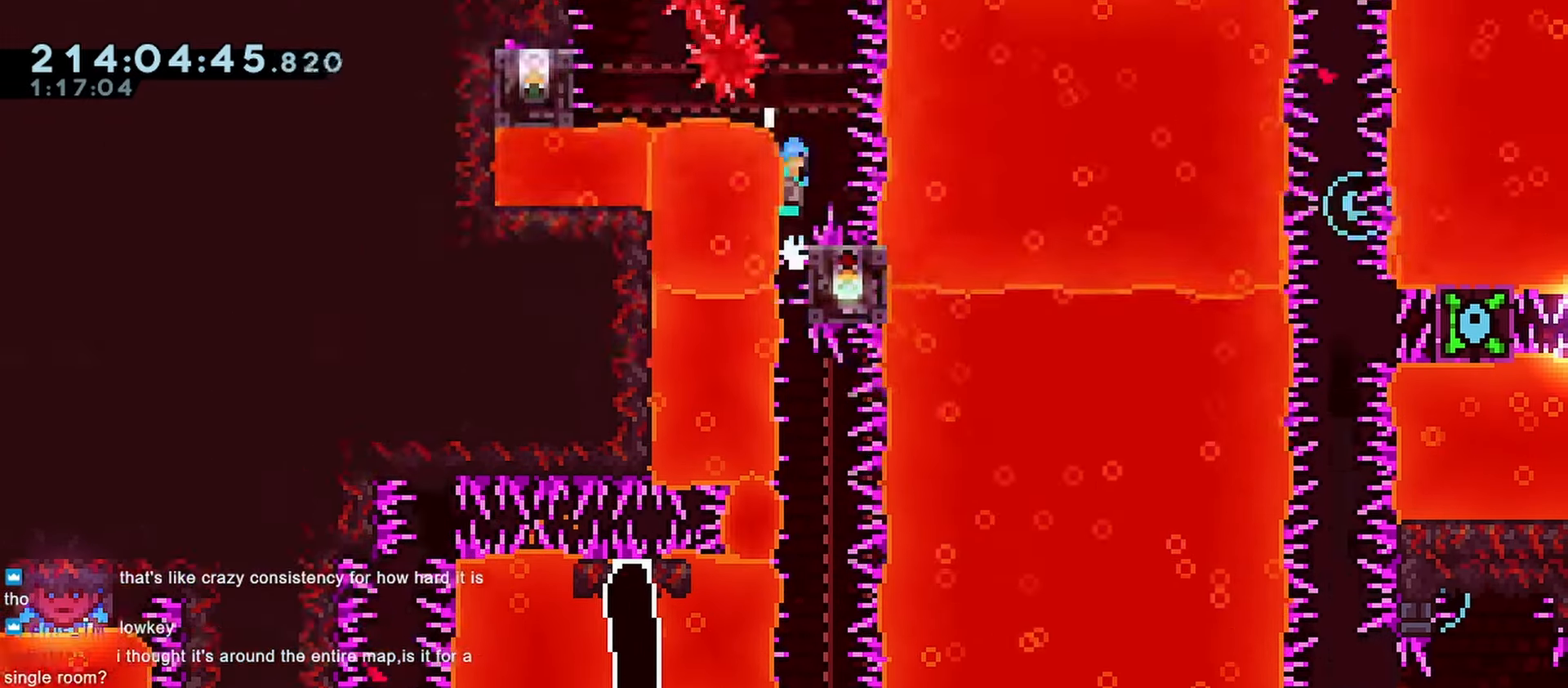
{"keys": ["grab", "jump"], "events": []}
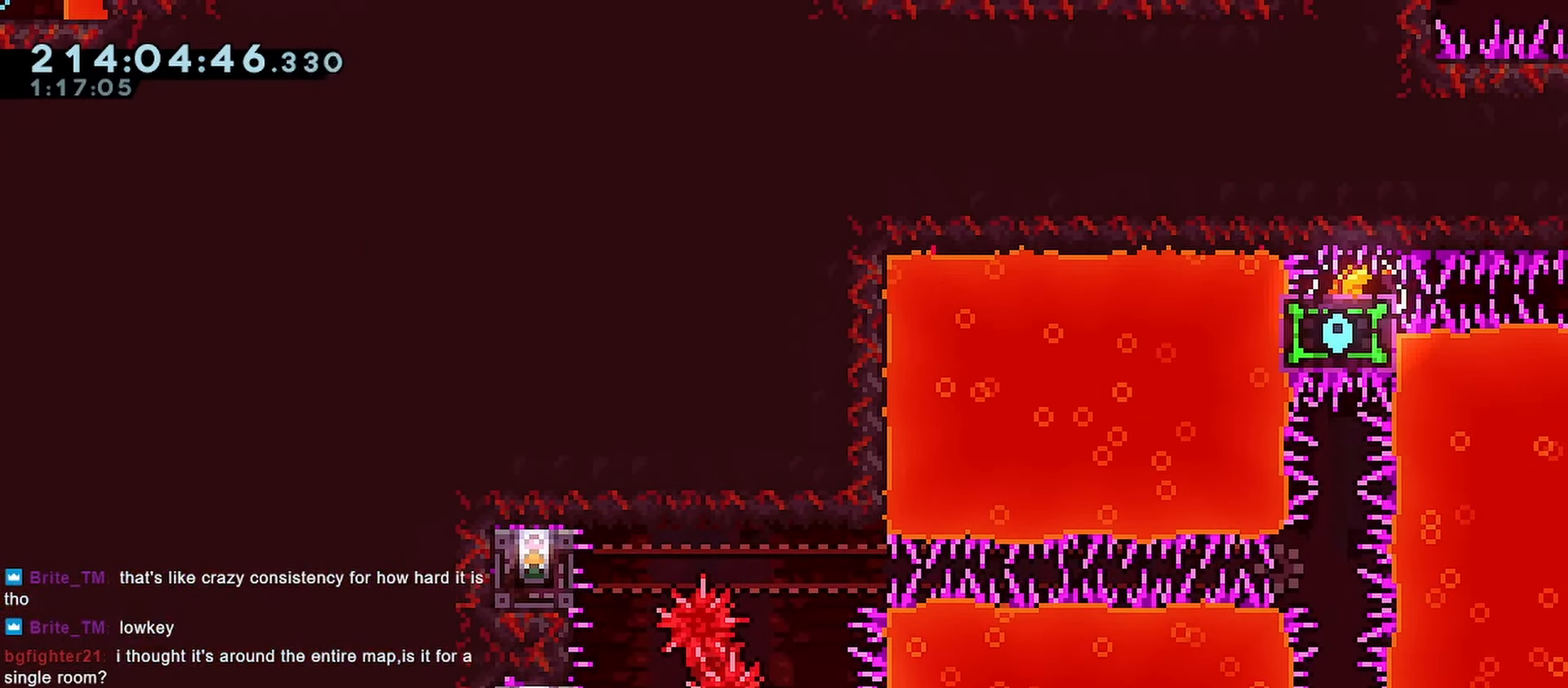
{"keys": ["jump"], "events": [[133, "grab", "up"]]}
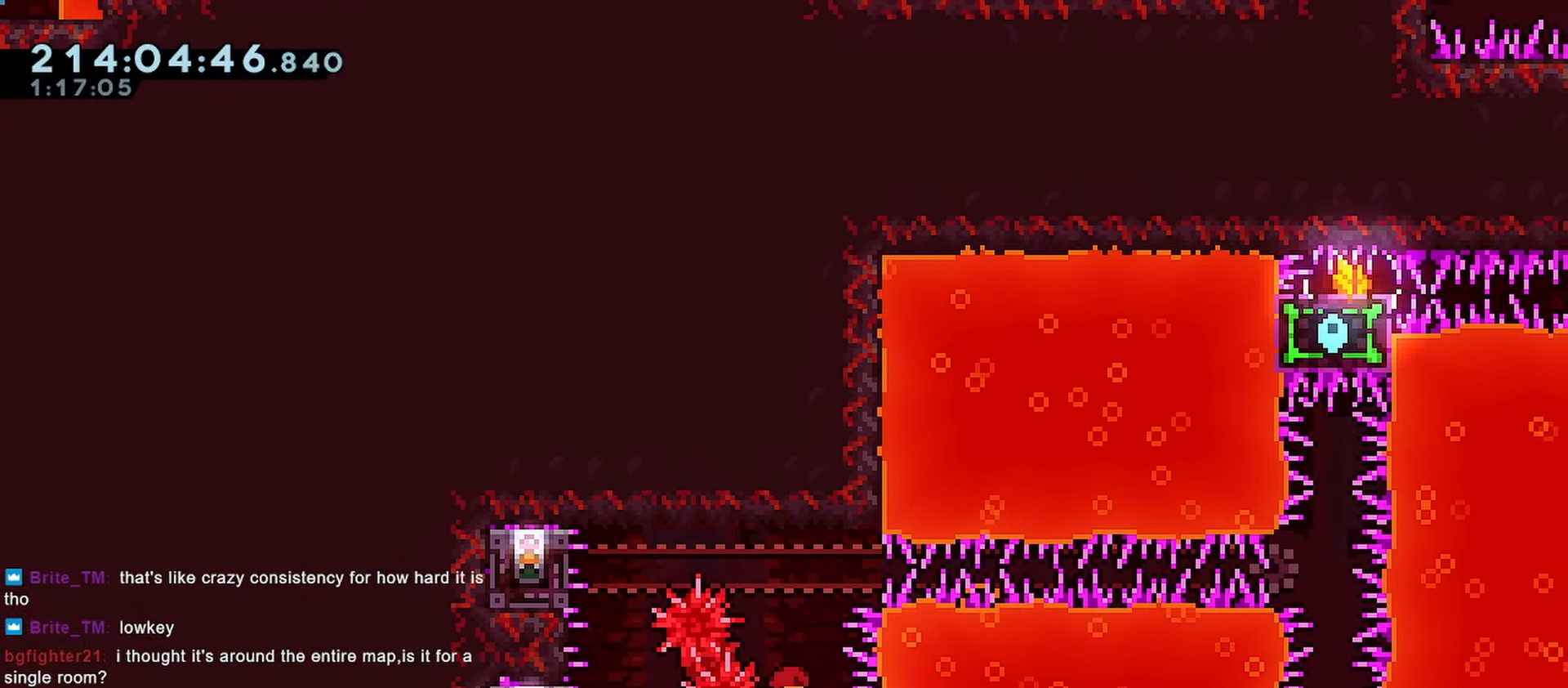
{"keys": ["grab", "jump", "left"], "events": [[100, "demo", "down"], [100, "left", "down"], [150, "grab", "down"], [150, "jump", "up"], [367, "jump", "down"], [433, "demo", "up"]]}
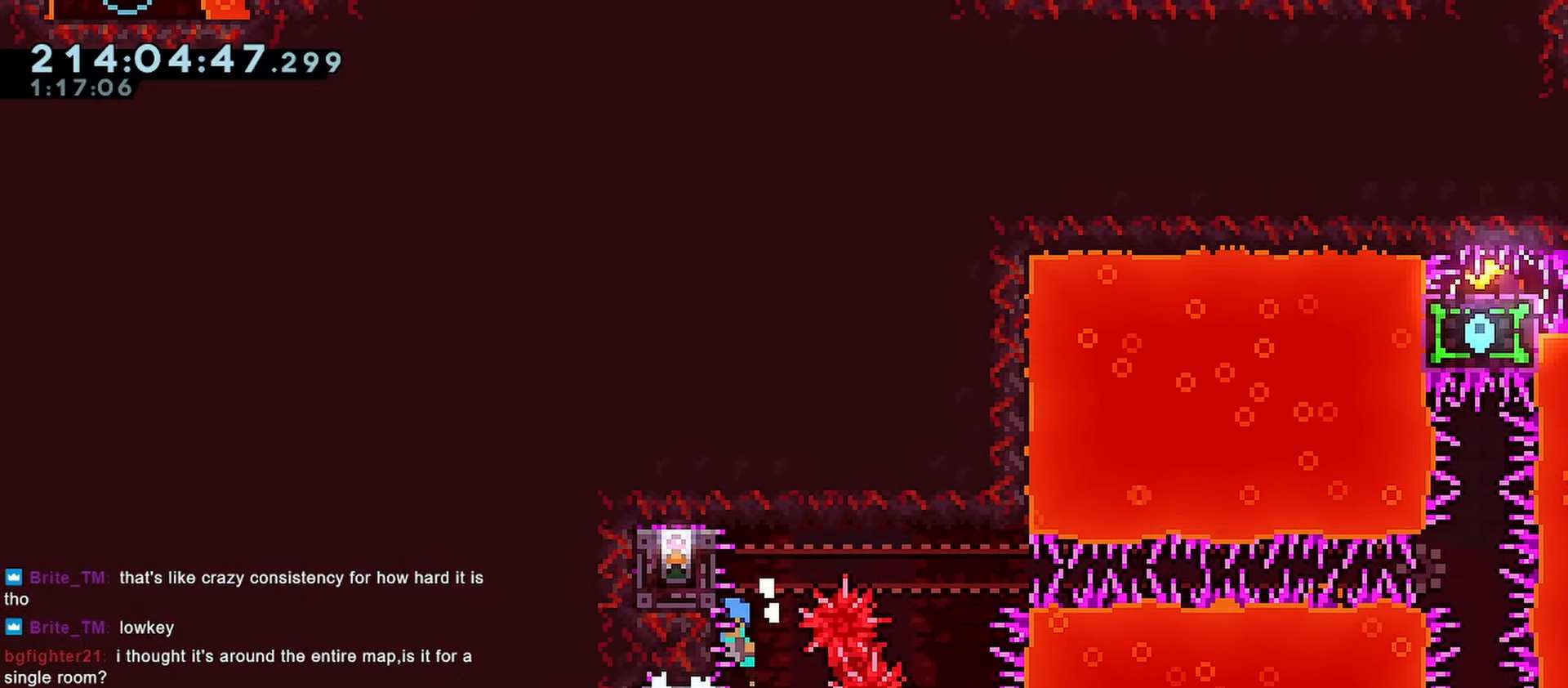
{"keys": ["grab"], "events": [[117, "jump", "up"], [150, "jump", "down"], [433, "jump", "up"], [433, "left", "up"]]}
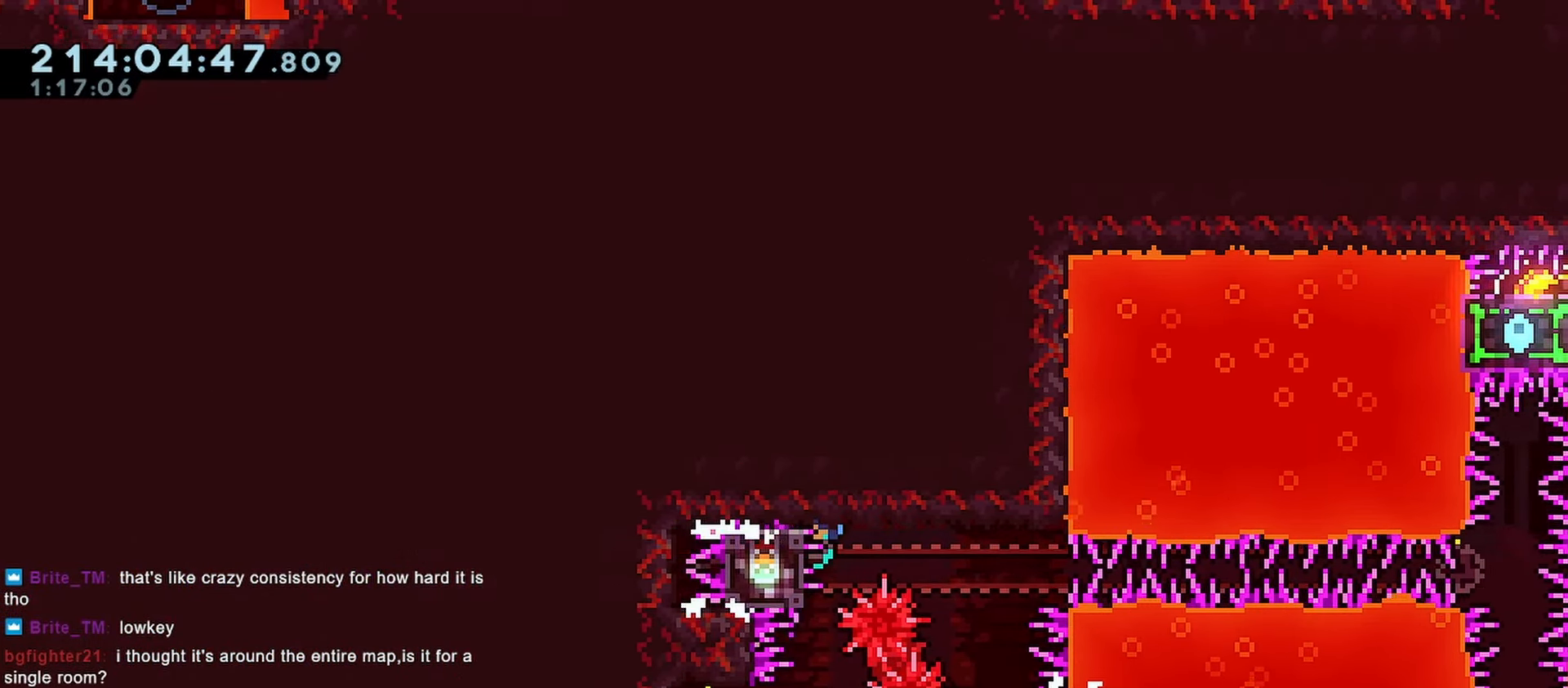
{"keys": ["grab"], "events": [[83, "down", "down"], [133, "down", "up"]]}
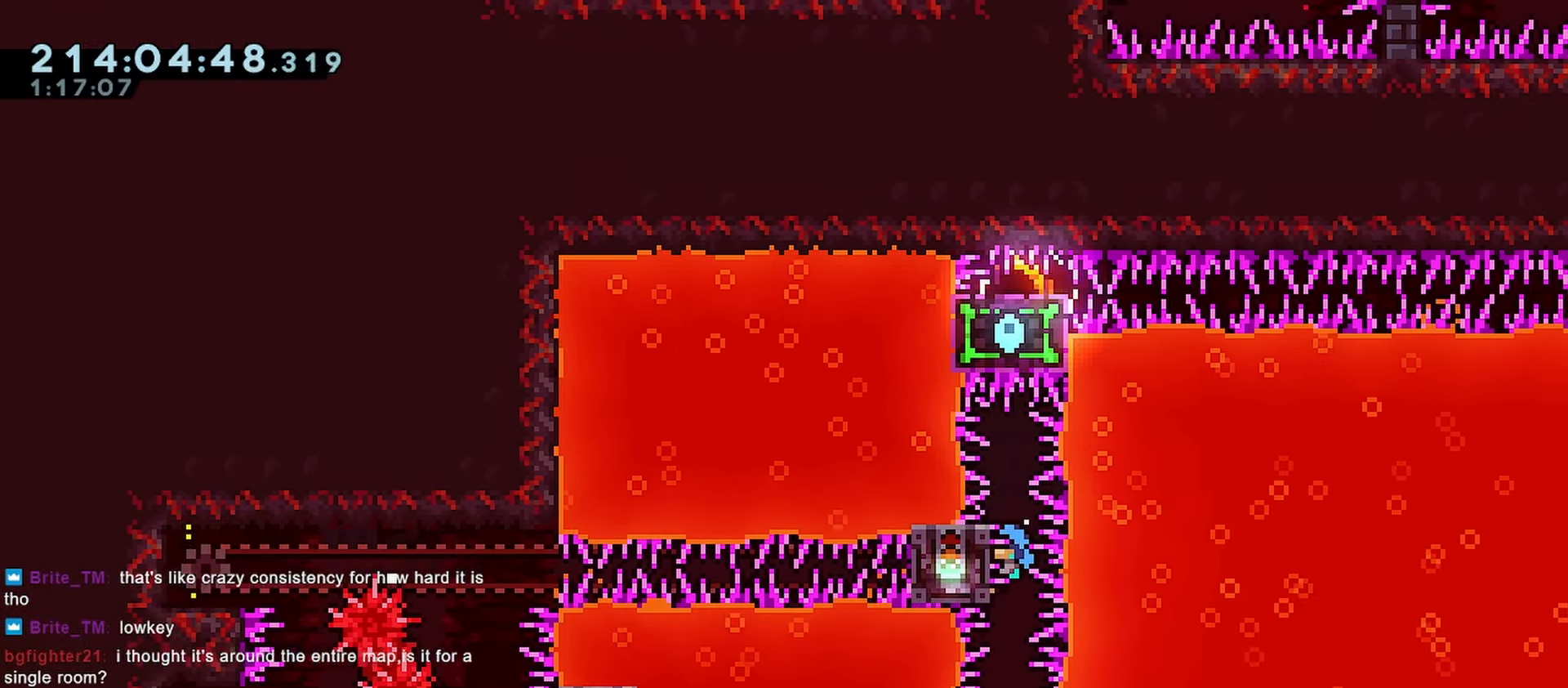
{"keys": [], "events": [[133, "grab", "up"]]}